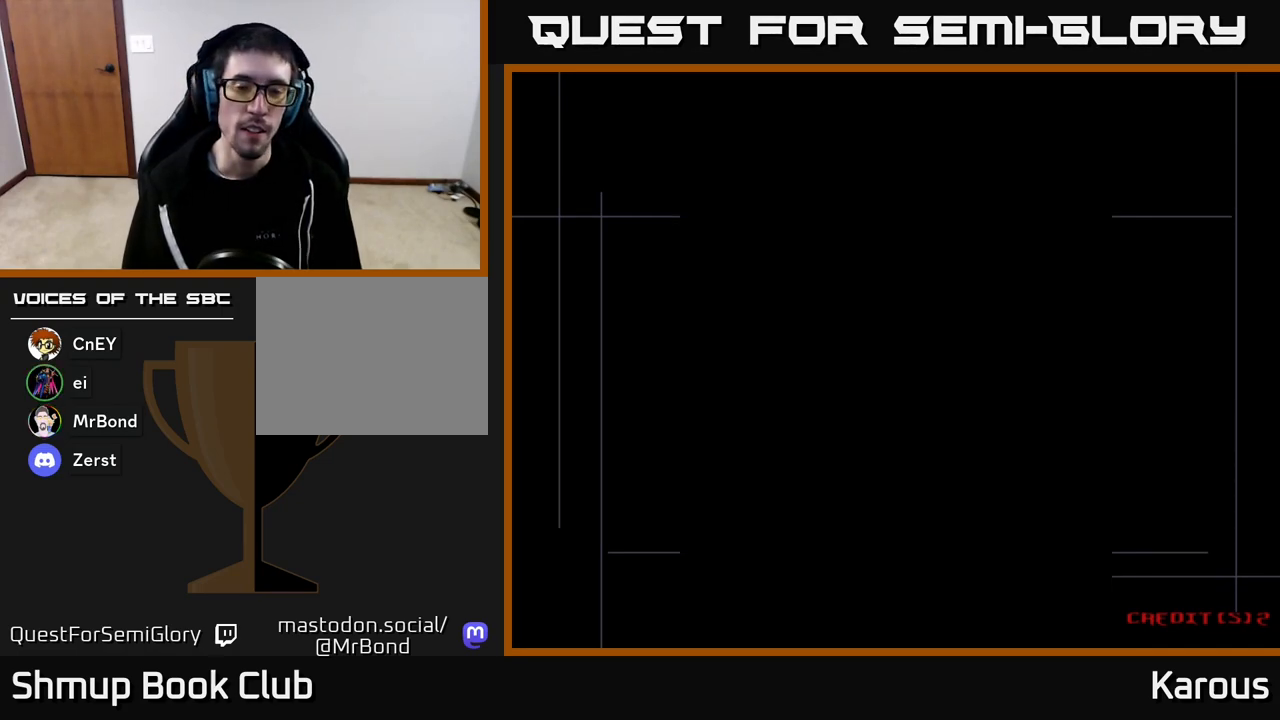
Gameplay with a controller (Xbox layout); each line is a JSON object with the inputs held at the frame after it. "events" lists button and stick changes between this image and that frame as [ms after this image, input, new state], when the widget could be followed in between.
{"buttons": [], "left_stick": "center", "right_stick": "center", "events": []}
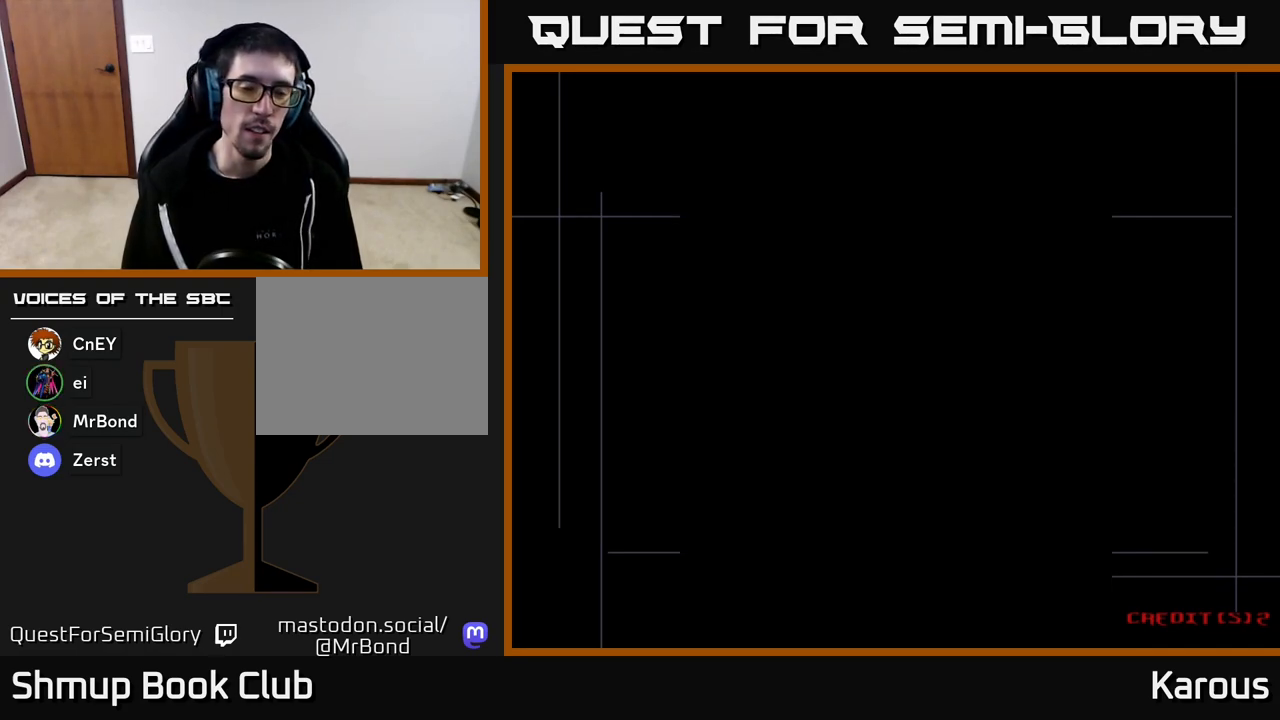
{"buttons": [], "left_stick": "center", "right_stick": "center", "events": []}
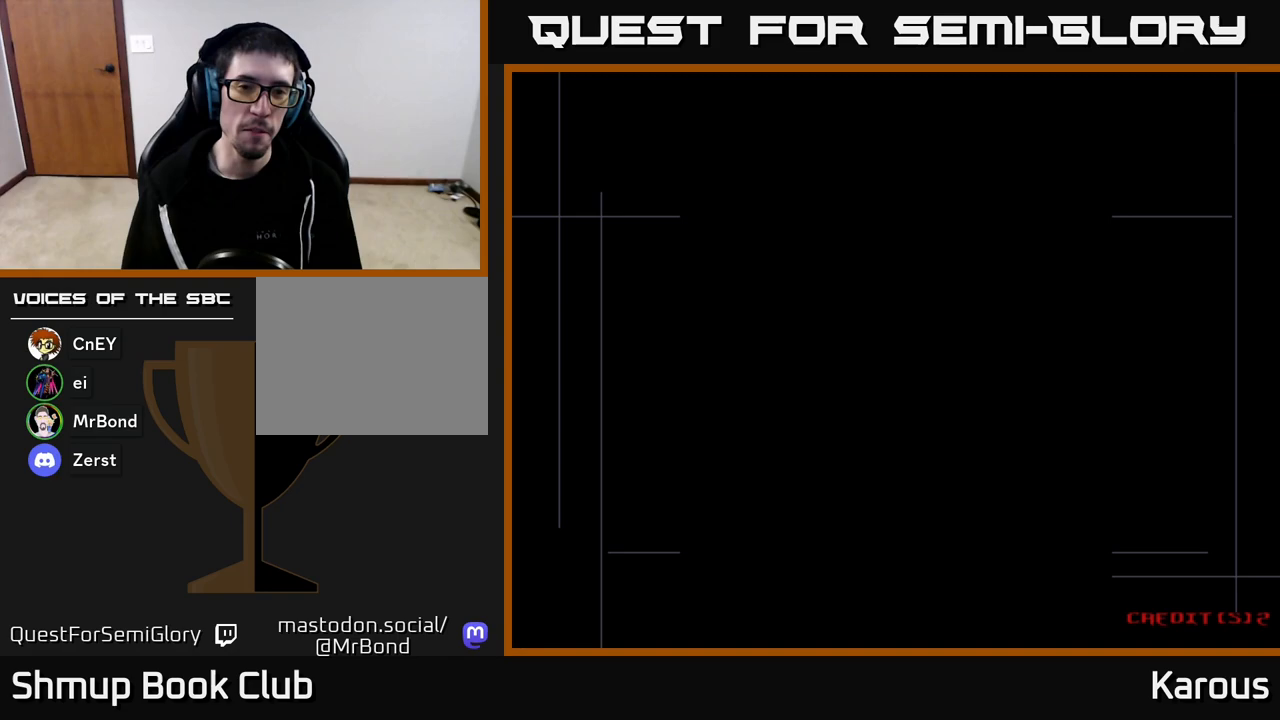
{"buttons": [], "left_stick": "center", "right_stick": "center", "events": []}
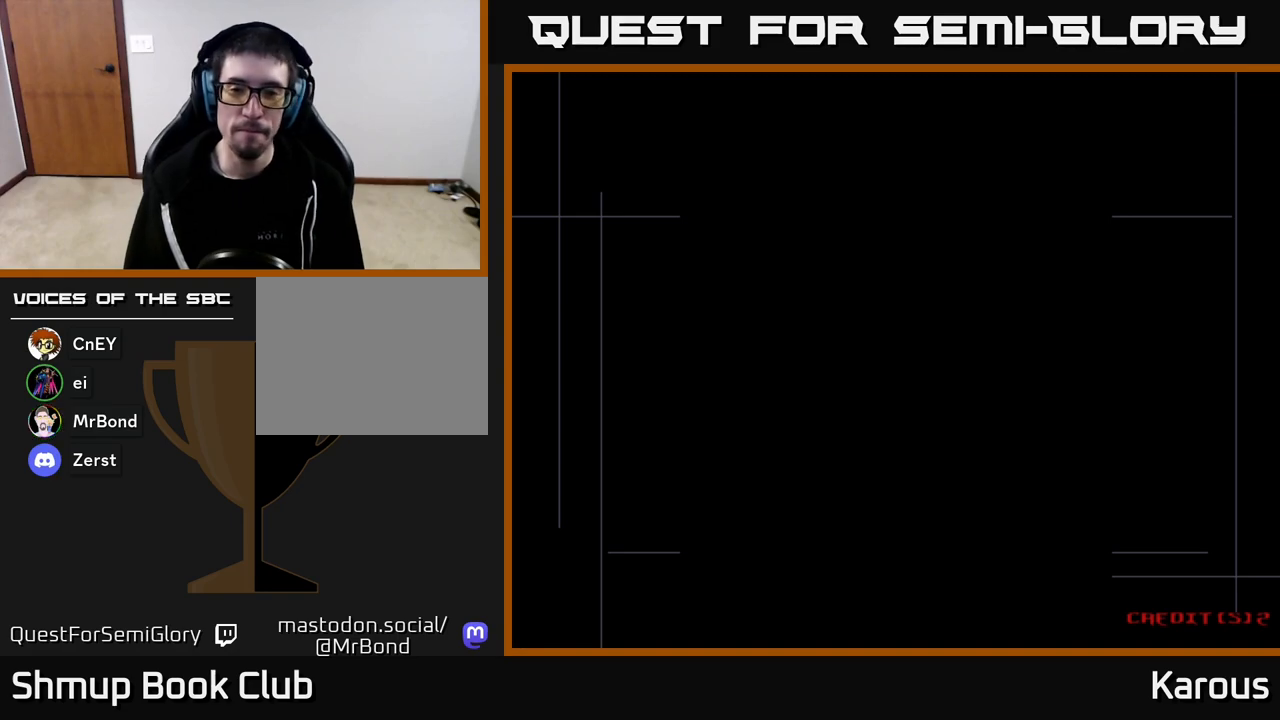
{"buttons": [], "left_stick": "center", "right_stick": "center", "events": []}
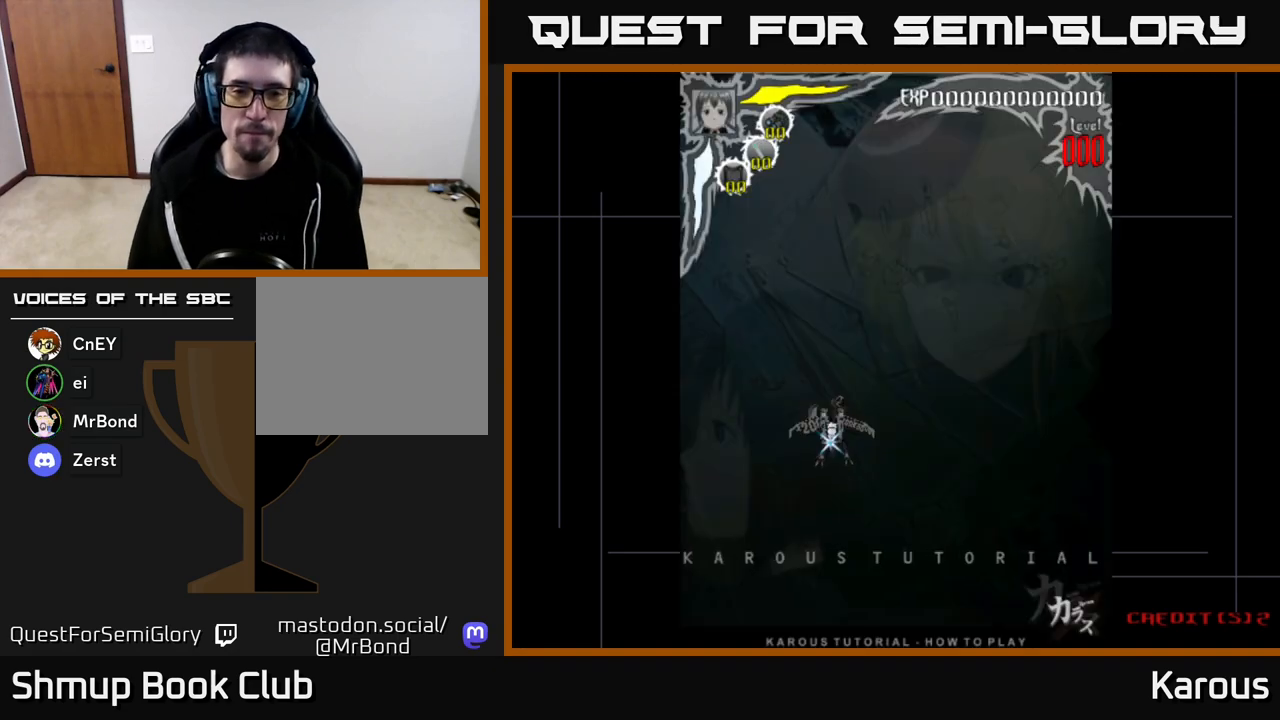
{"buttons": ["A"], "left_stick": "center", "right_stick": "center", "events": [[167, "A", "down"], [350, "A", "up"], [500, "A", "down"]]}
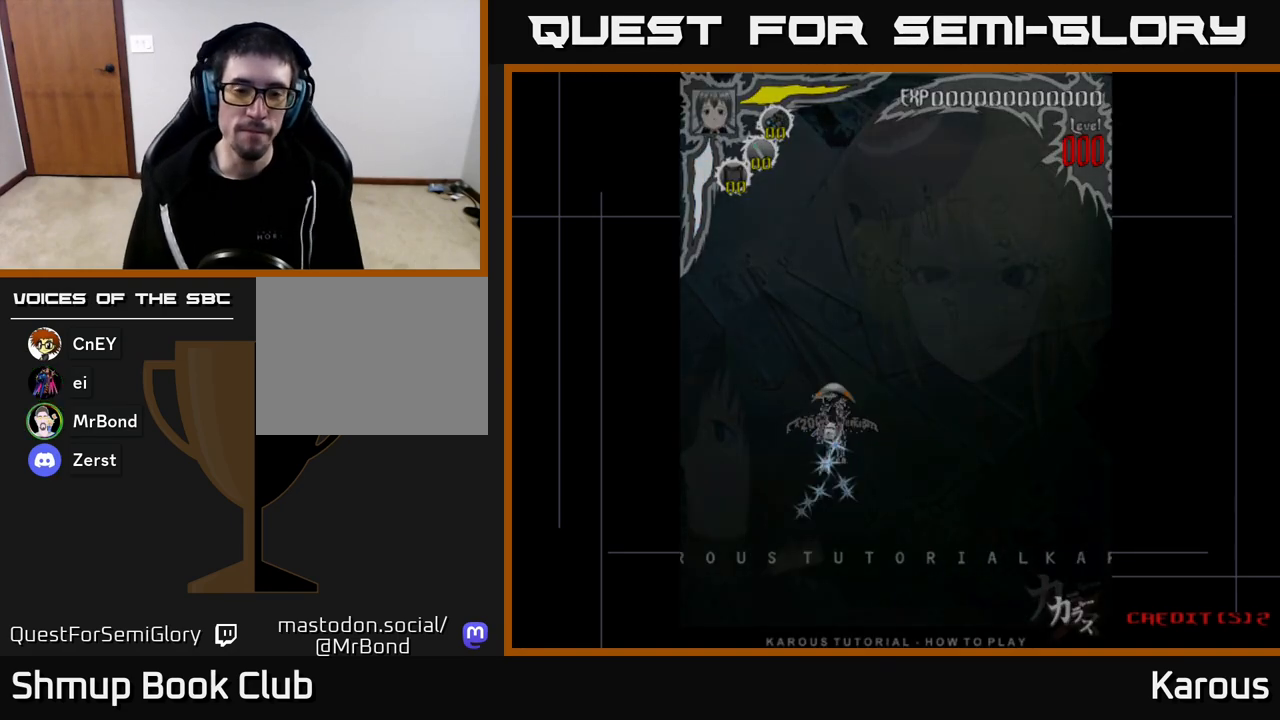
{"buttons": [], "left_stick": "center", "right_stick": "center", "events": [[433, "A", "up"]]}
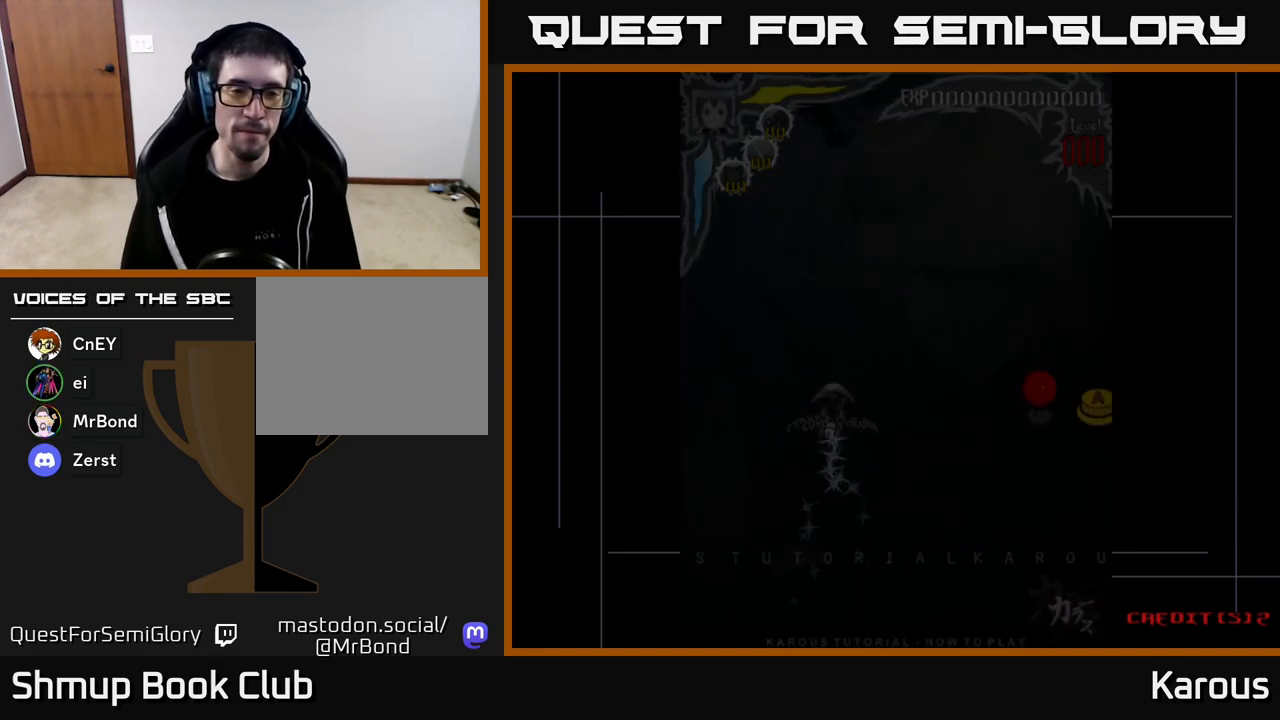
{"buttons": [], "left_stick": "center", "right_stick": "center", "events": [[33, "A", "down"], [200, "A", "up"], [283, "A", "down"], [417, "A", "up"]]}
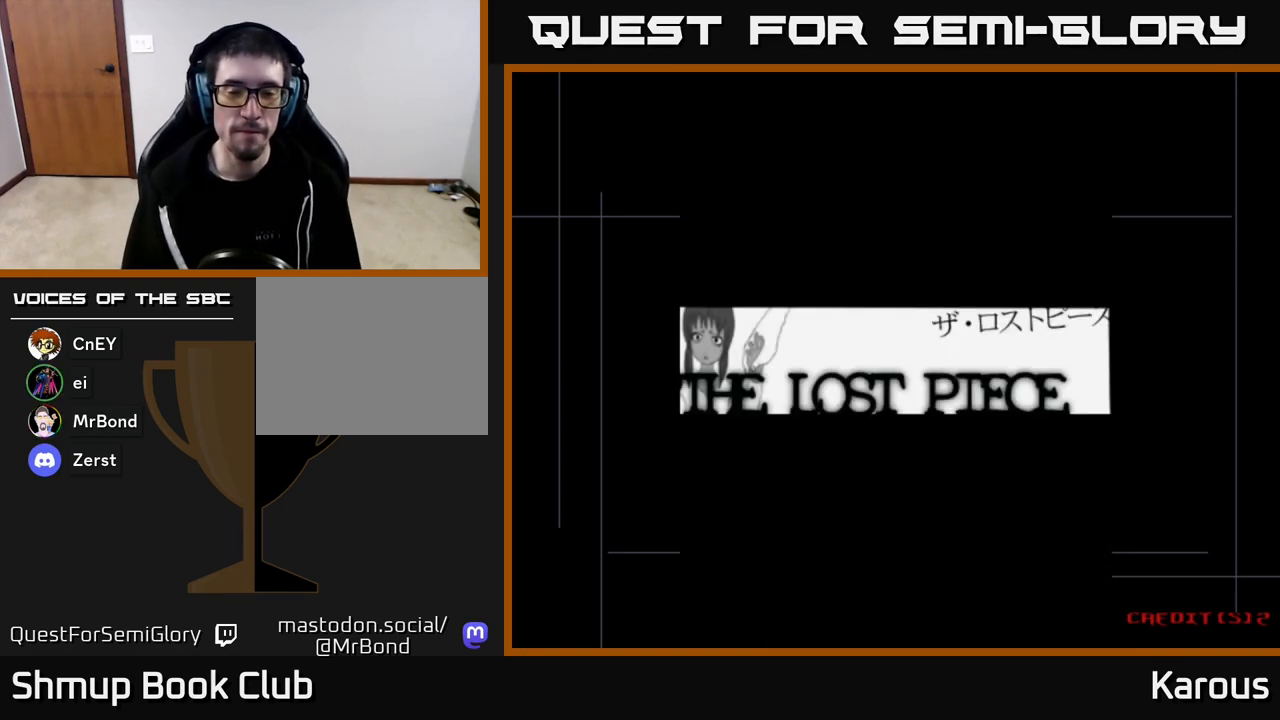
{"buttons": [], "left_stick": "center", "right_stick": "center", "events": []}
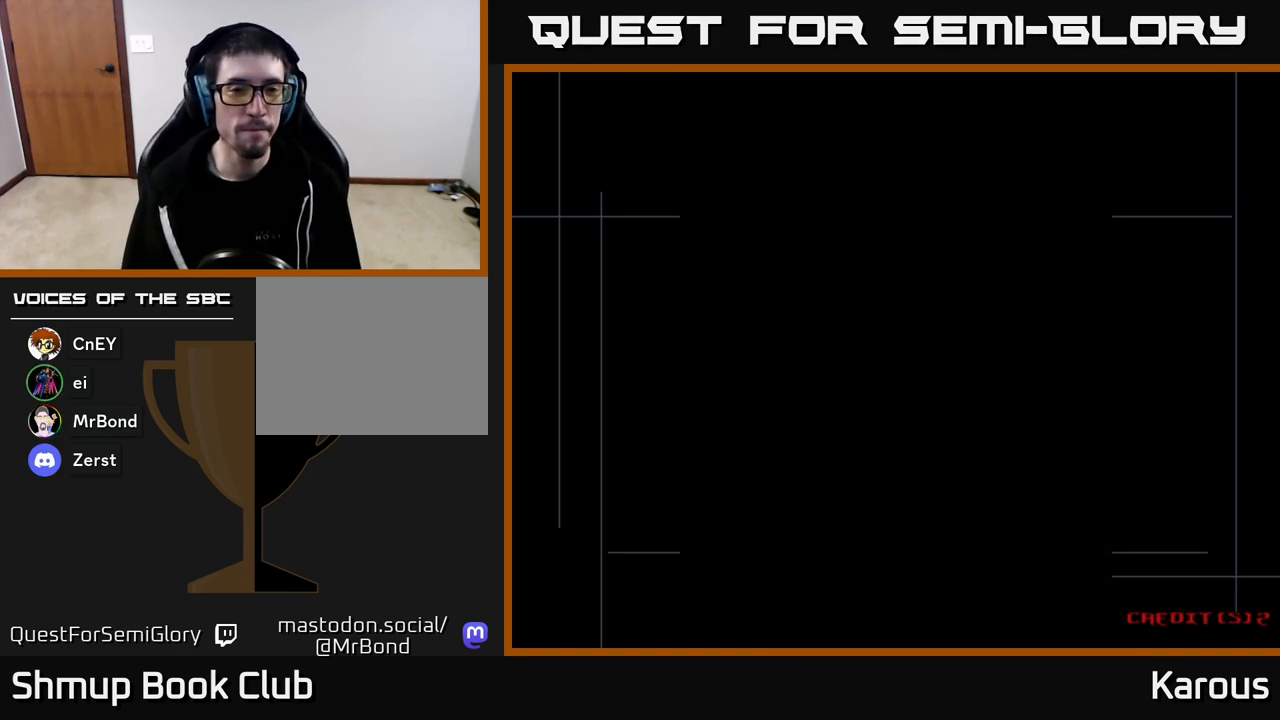
{"buttons": [], "left_stick": "center", "right_stick": "center", "events": []}
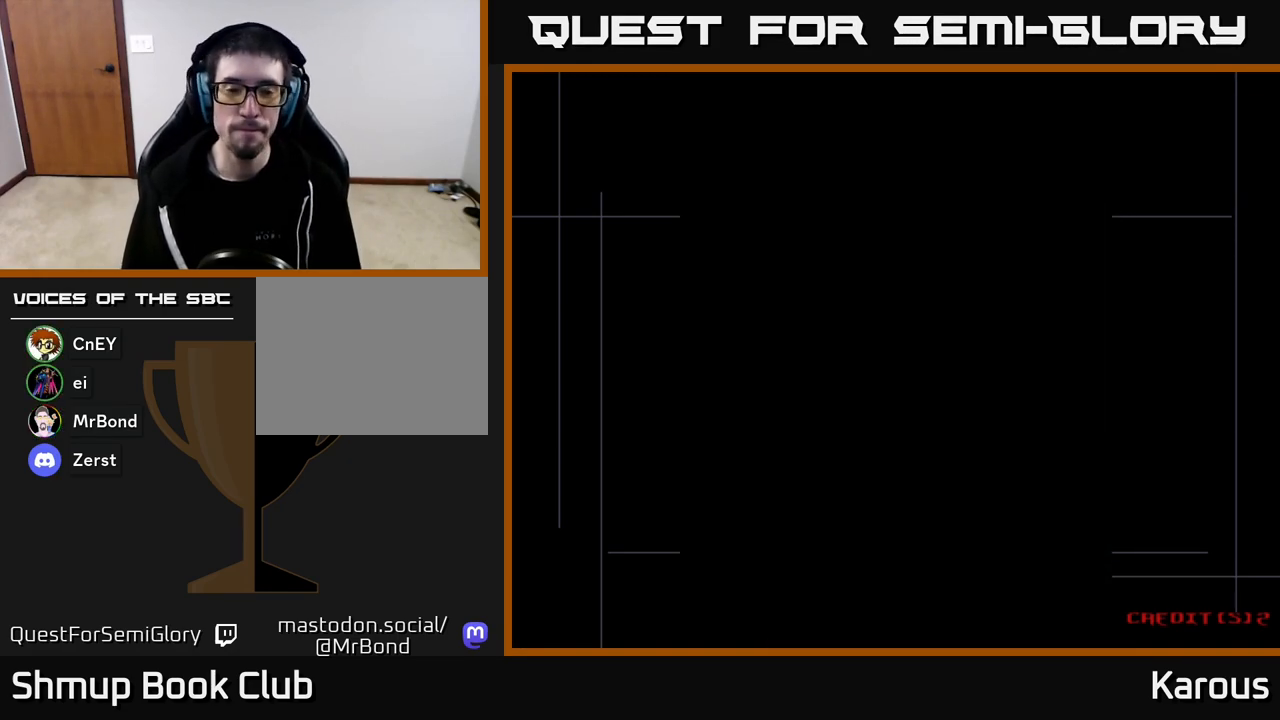
{"buttons": [], "left_stick": "center", "right_stick": "center", "events": []}
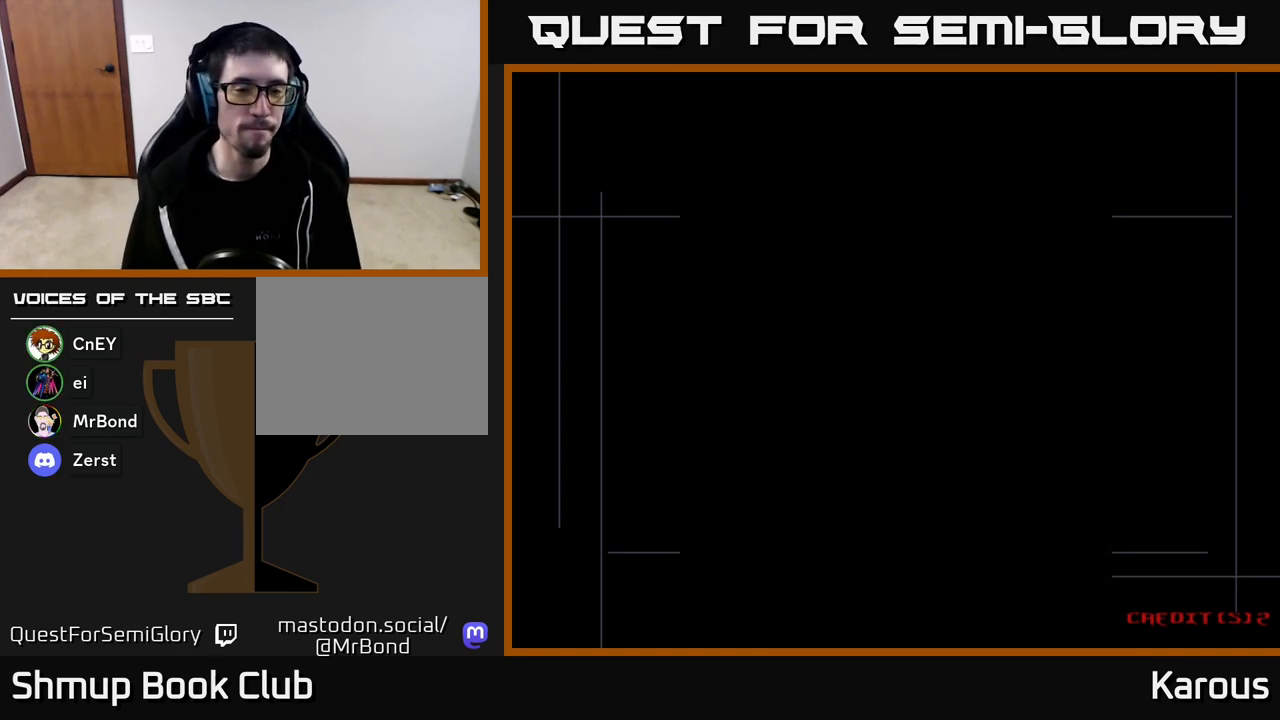
{"buttons": [], "left_stick": "center", "right_stick": "center", "events": []}
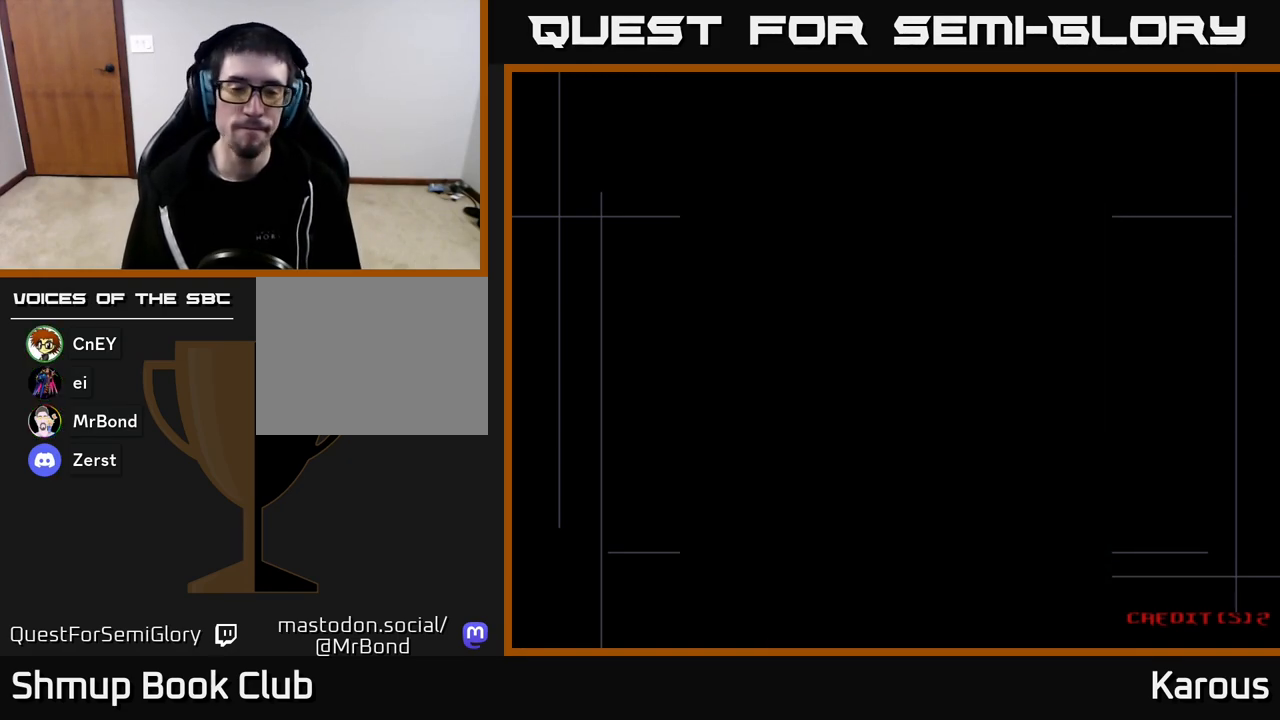
{"buttons": [], "left_stick": "center", "right_stick": "center", "events": []}
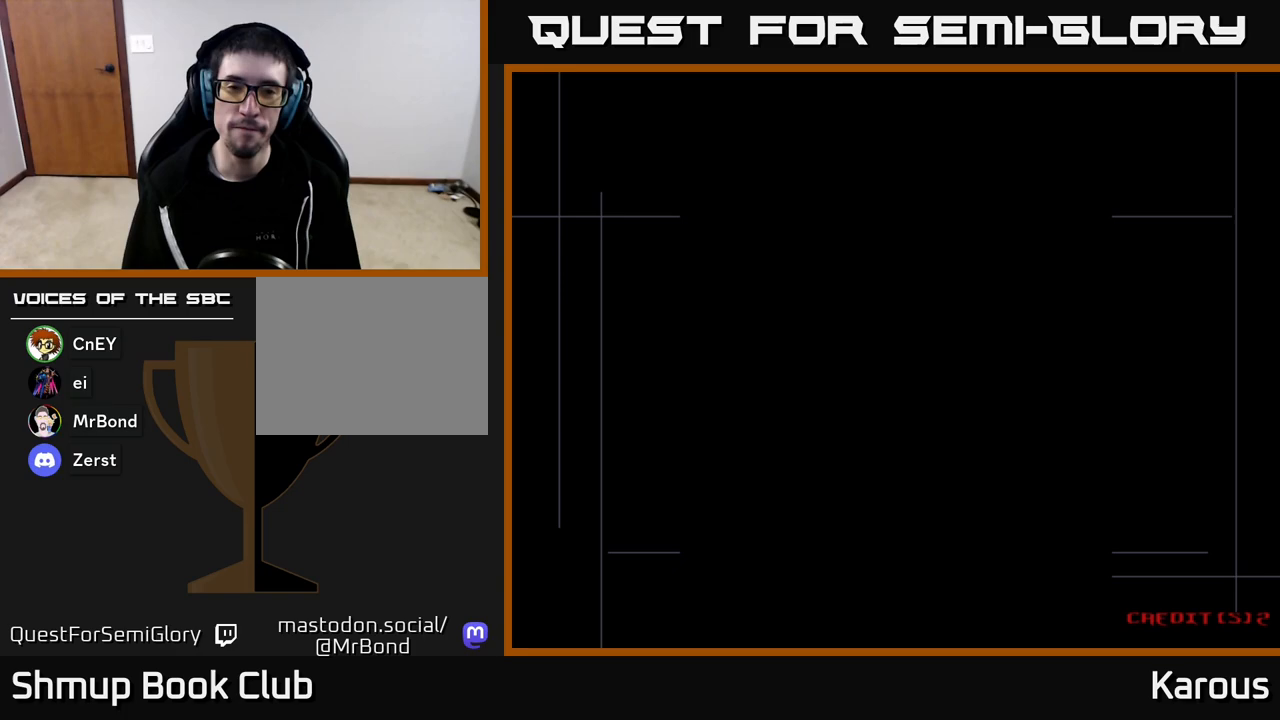
{"buttons": [], "left_stick": "center", "right_stick": "center", "events": []}
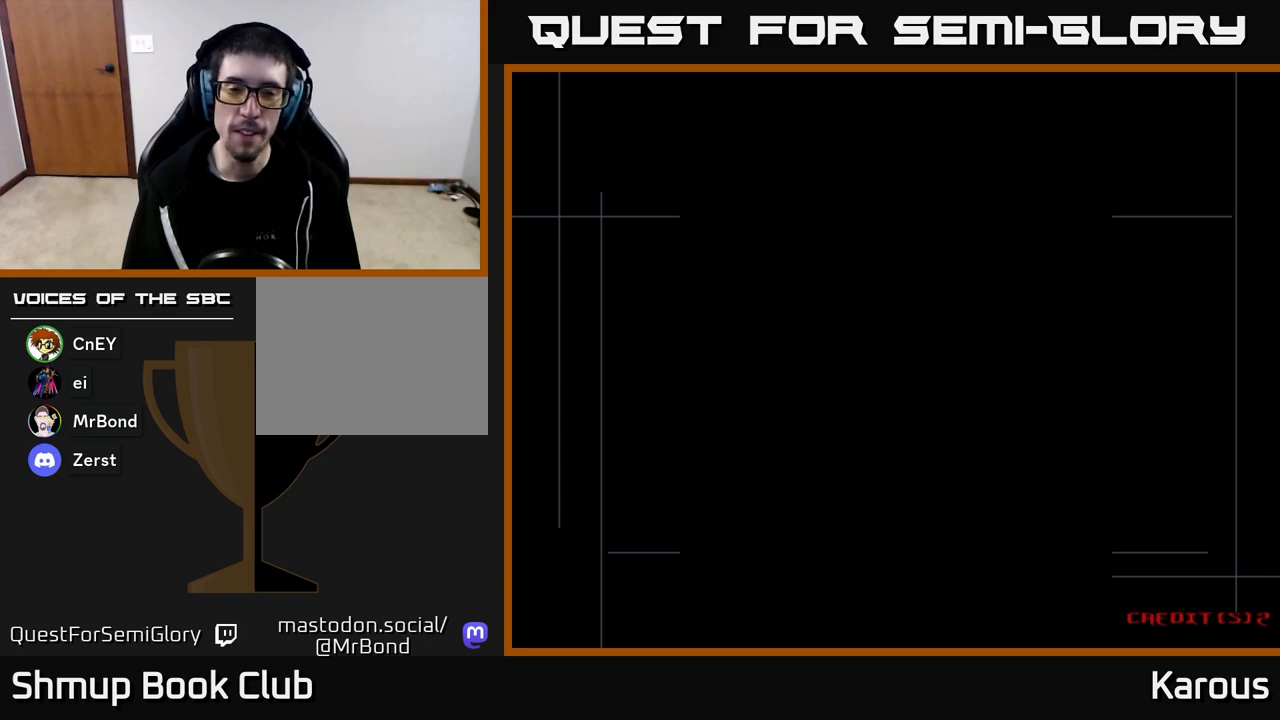
{"buttons": [], "left_stick": "center", "right_stick": "center", "events": []}
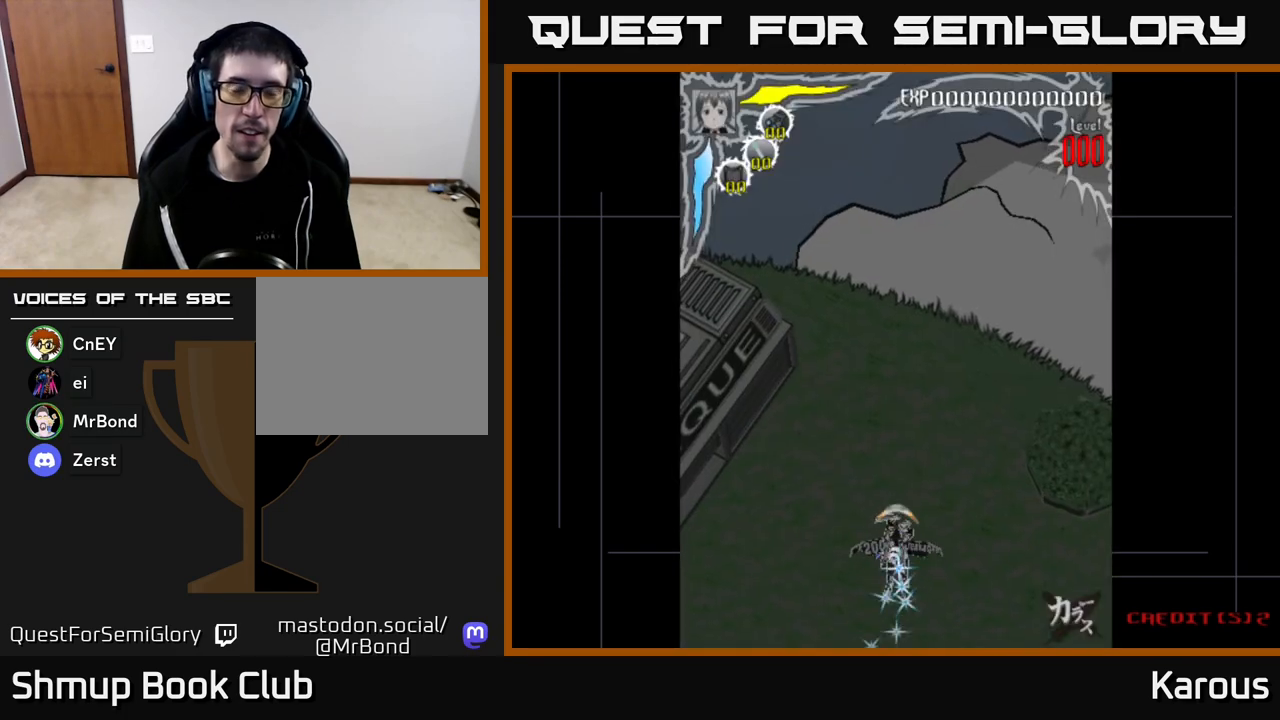
{"buttons": ["A", "DPAD_UP"], "left_stick": "center", "right_stick": "center", "events": [[217, "A", "down"], [217, "DPAD_LEFT", "down"], [233, "DPAD_UP", "down"], [367, "DPAD_LEFT", "up"]]}
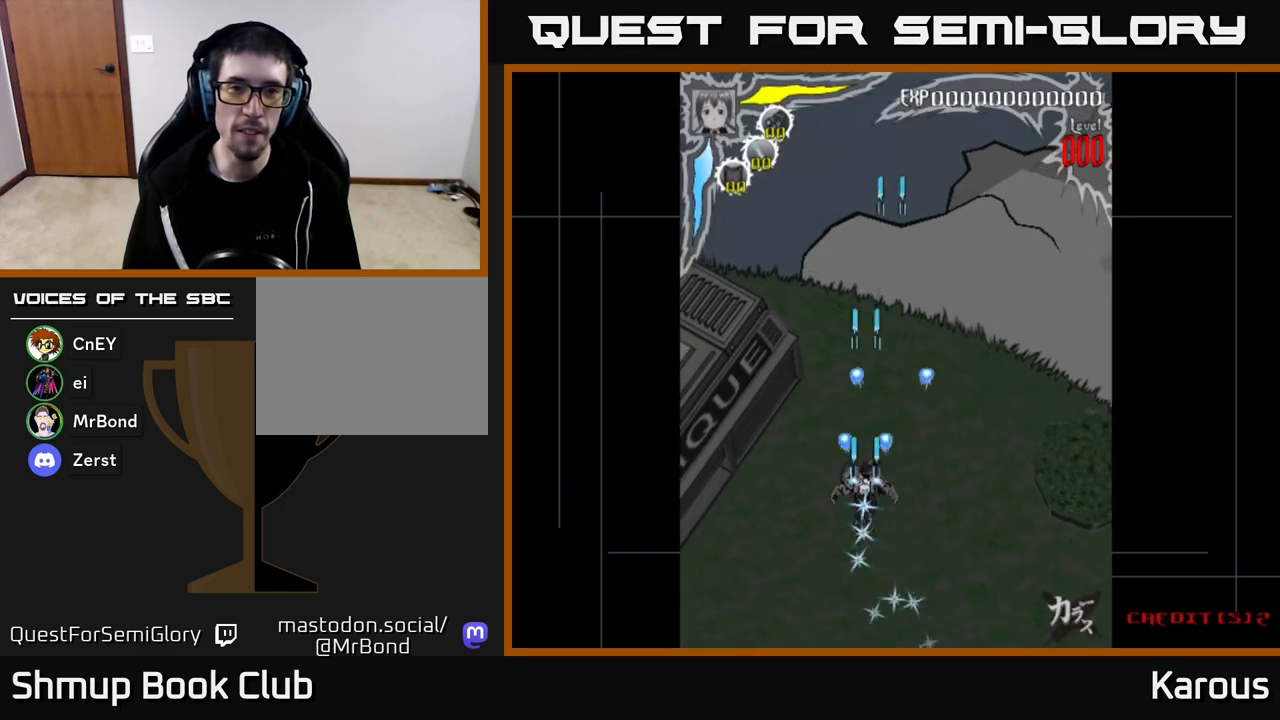
{"buttons": ["A", "DPAD_DOWN"], "left_stick": "center", "right_stick": "center", "events": [[50, "DPAD_LEFT", "down"], [83, "DPAD_UP", "up"], [200, "DPAD_LEFT", "up"], [217, "DPAD_DOWN", "down"]]}
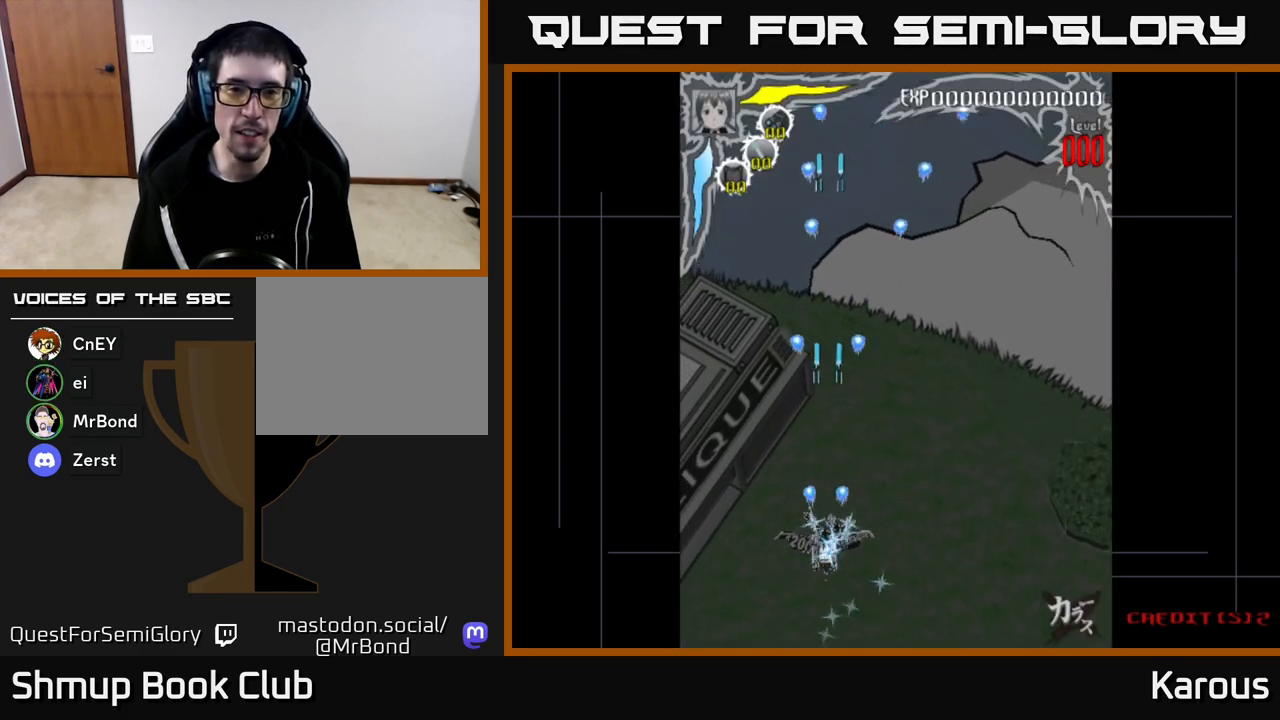
{"buttons": ["A", "DPAD_UP"], "left_stick": "center", "right_stick": "center", "events": [[200, "DPAD_RIGHT", "down"], [233, "DPAD_DOWN", "up"], [300, "DPAD_RIGHT", "up"], [333, "DPAD_UP", "down"]]}
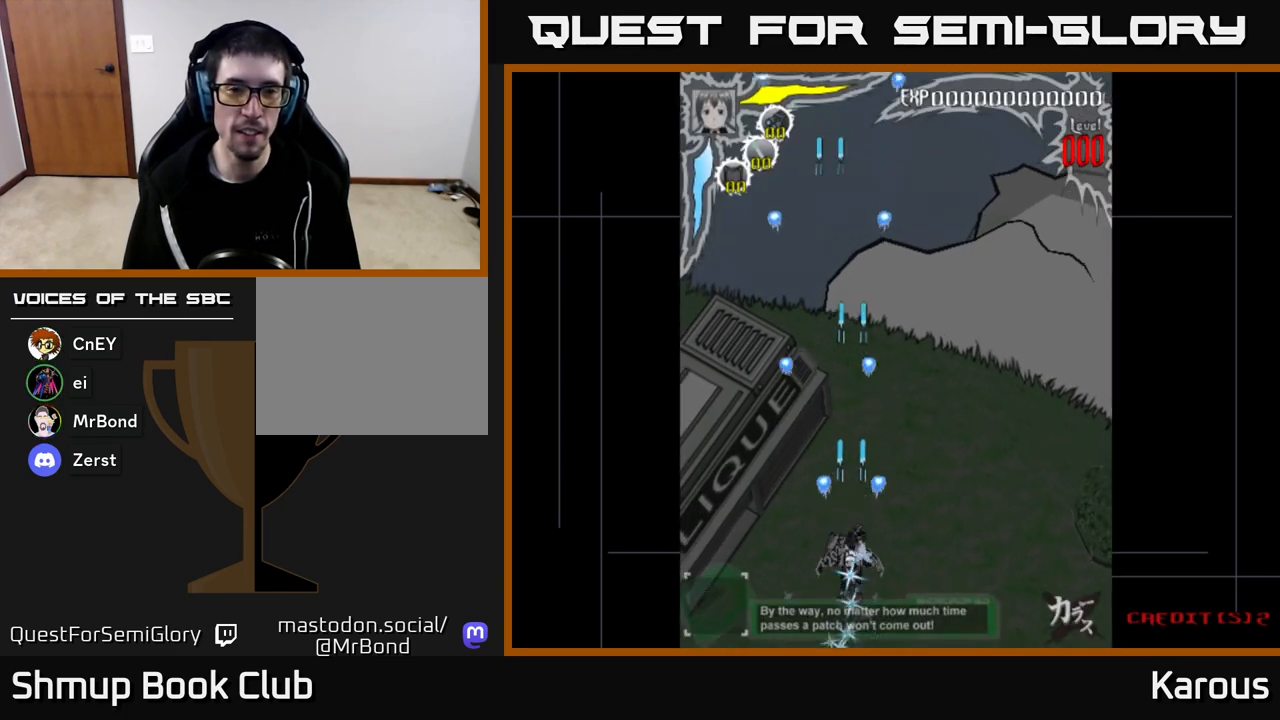
{"buttons": ["A"], "left_stick": "center", "right_stick": "center", "events": [[450, "DPAD_UP", "up"]]}
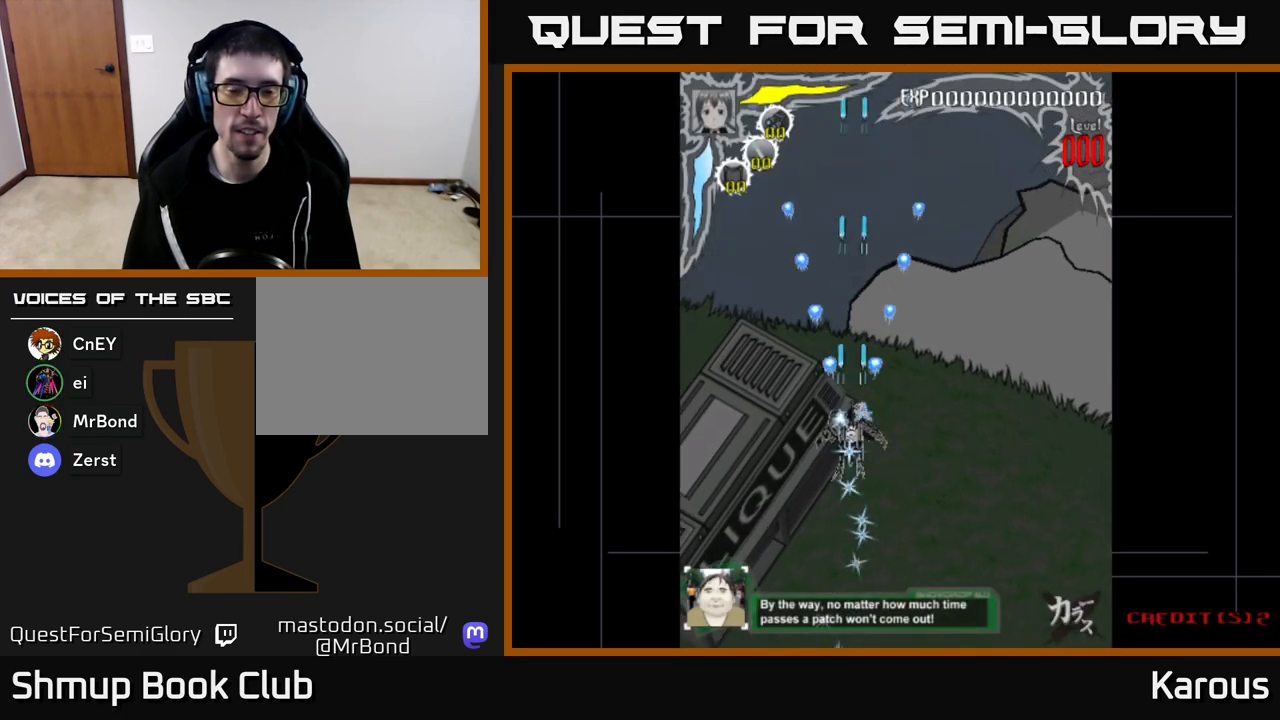
{"buttons": ["A"], "left_stick": "center", "right_stick": "center", "events": [[50, "DPAD_DOWN", "down"], [350, "DPAD_DOWN", "up"]]}
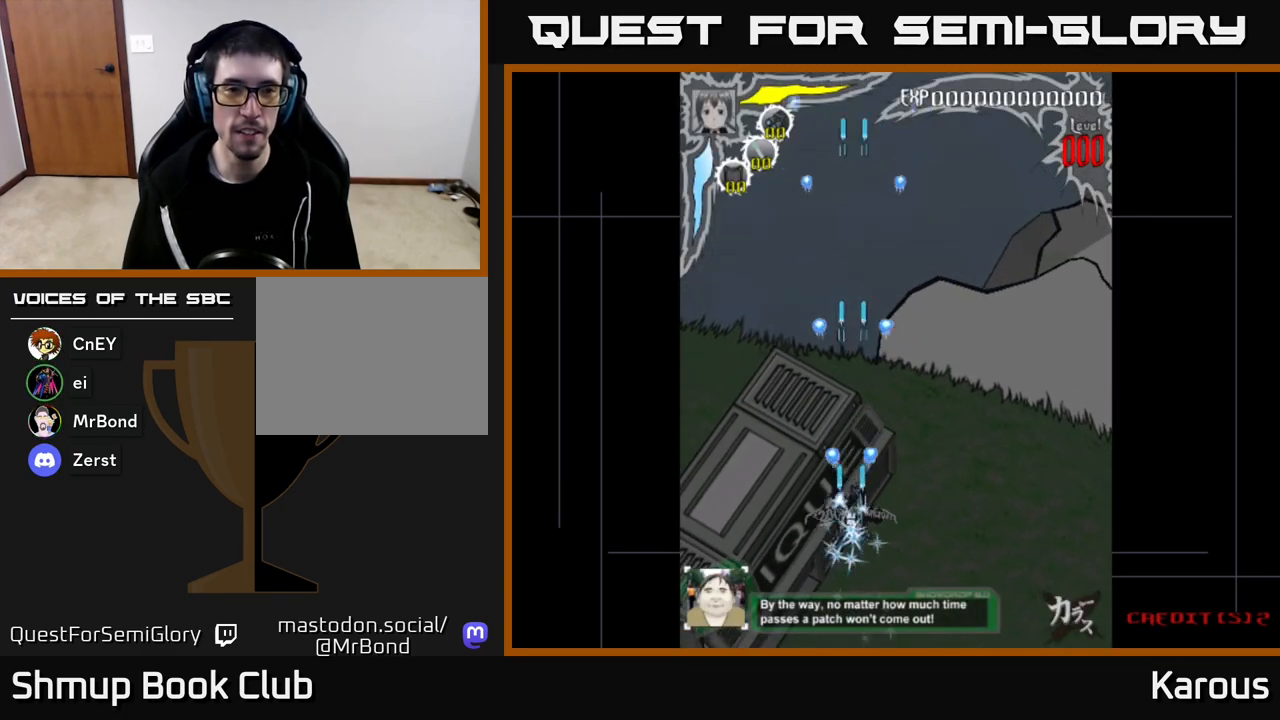
{"buttons": ["A"], "left_stick": "center", "right_stick": "center", "events": []}
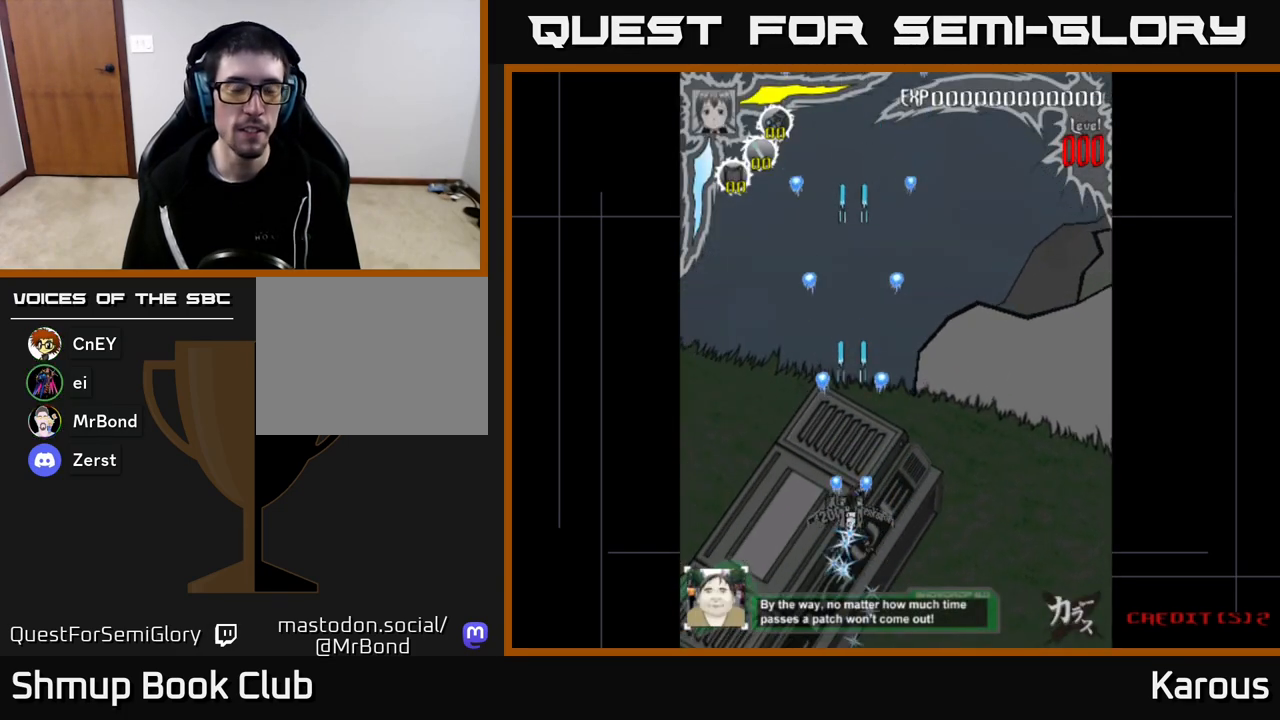
{"buttons": ["DPAD_UP"], "left_stick": "center", "right_stick": "center", "events": [[283, "DPAD_UP", "down"], [300, "A", "up"]]}
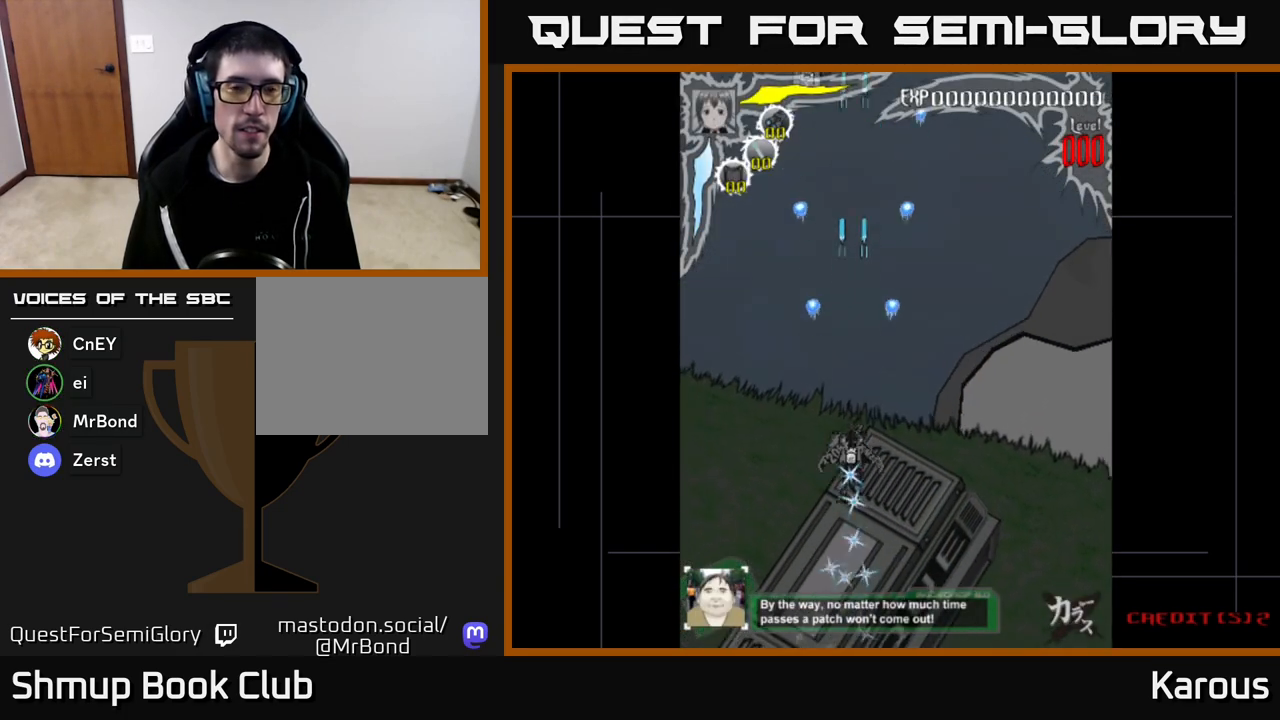
{"buttons": ["DPAD_UP", "DPAD_LEFT"], "left_stick": "center", "right_stick": "center", "events": [[367, "DPAD_LEFT", "down"]]}
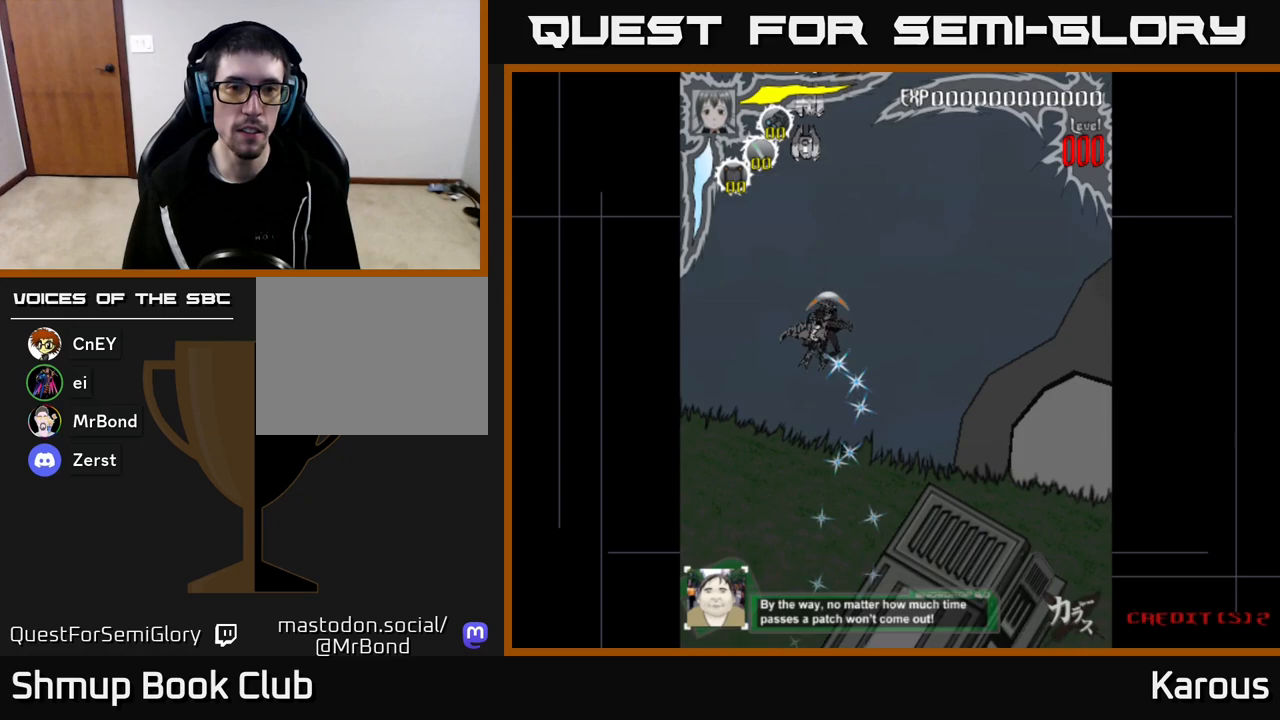
{"buttons": [], "left_stick": "center", "right_stick": "center", "events": [[83, "DPAD_LEFT", "up"], [417, "DPAD_UP", "up"]]}
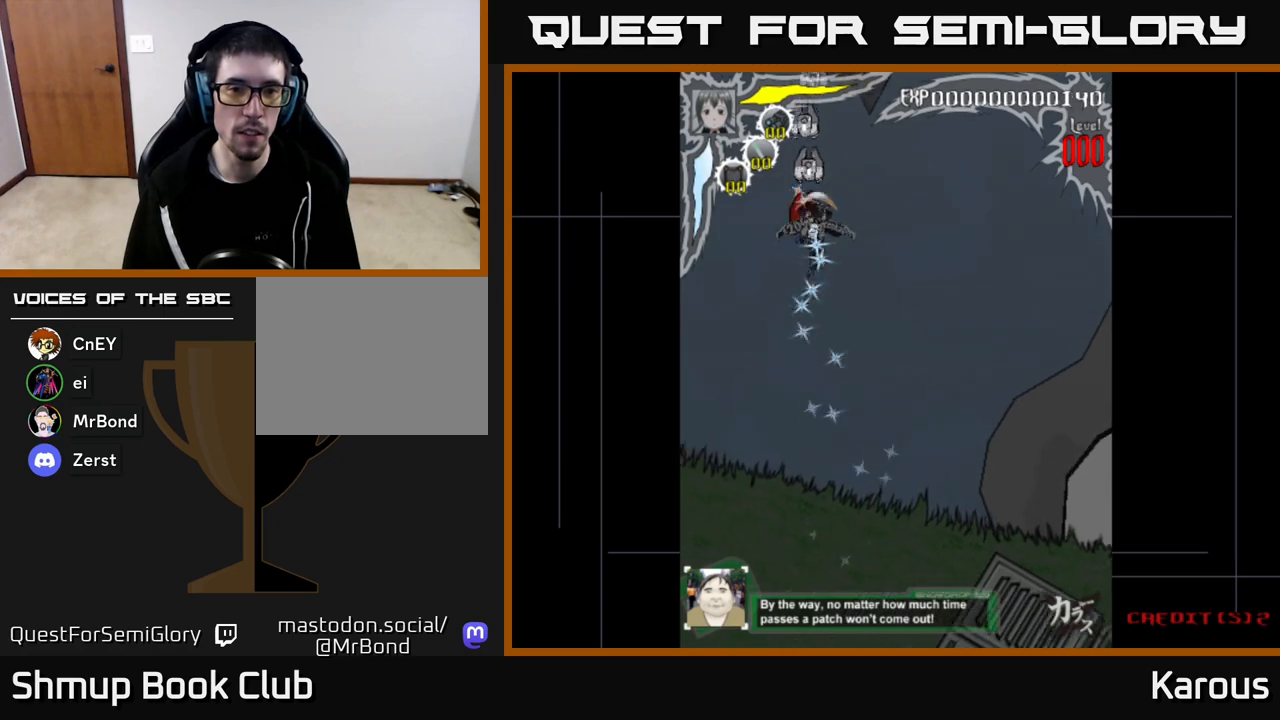
{"buttons": [], "left_stick": "center", "right_stick": "center", "events": [[67, "DPAD_DOWN", "down"], [133, "DPAD_DOWN", "up"], [450, "DPAD_DOWN", "down"], [500, "DPAD_DOWN", "up"]]}
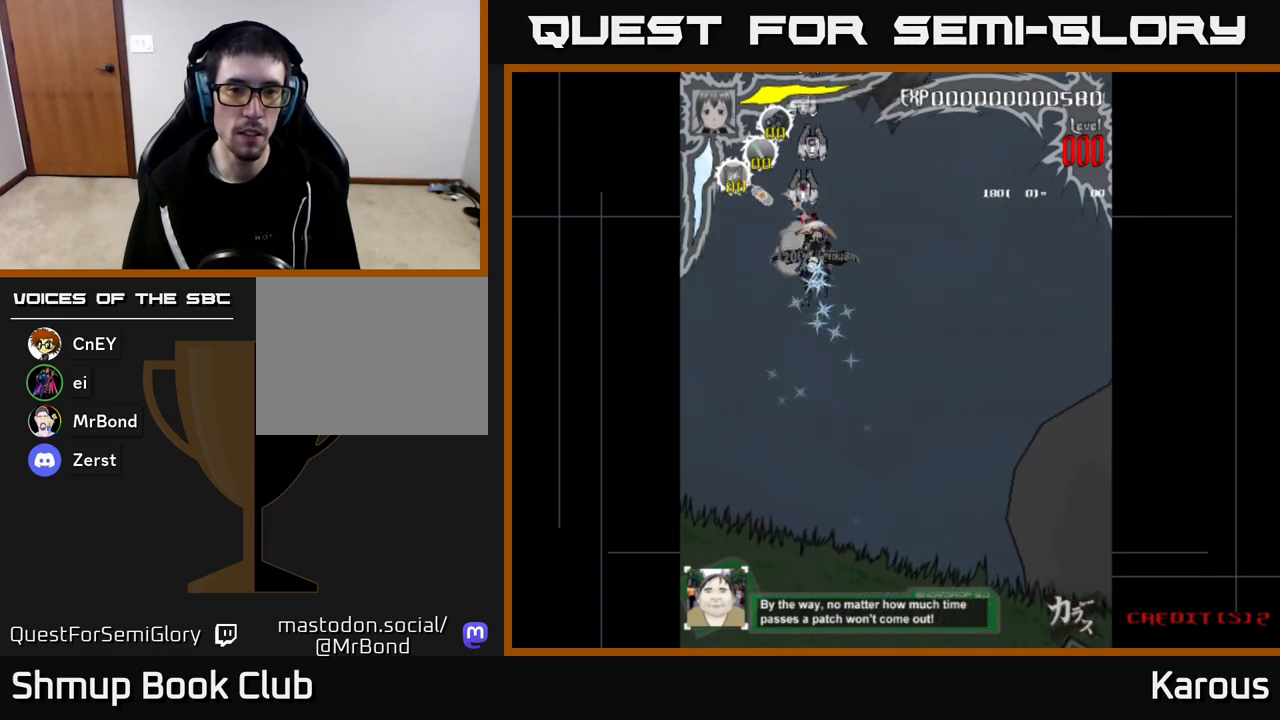
{"buttons": [], "left_stick": "center", "right_stick": "center", "events": [[283, "DPAD_DOWN", "down"], [333, "DPAD_DOWN", "up"]]}
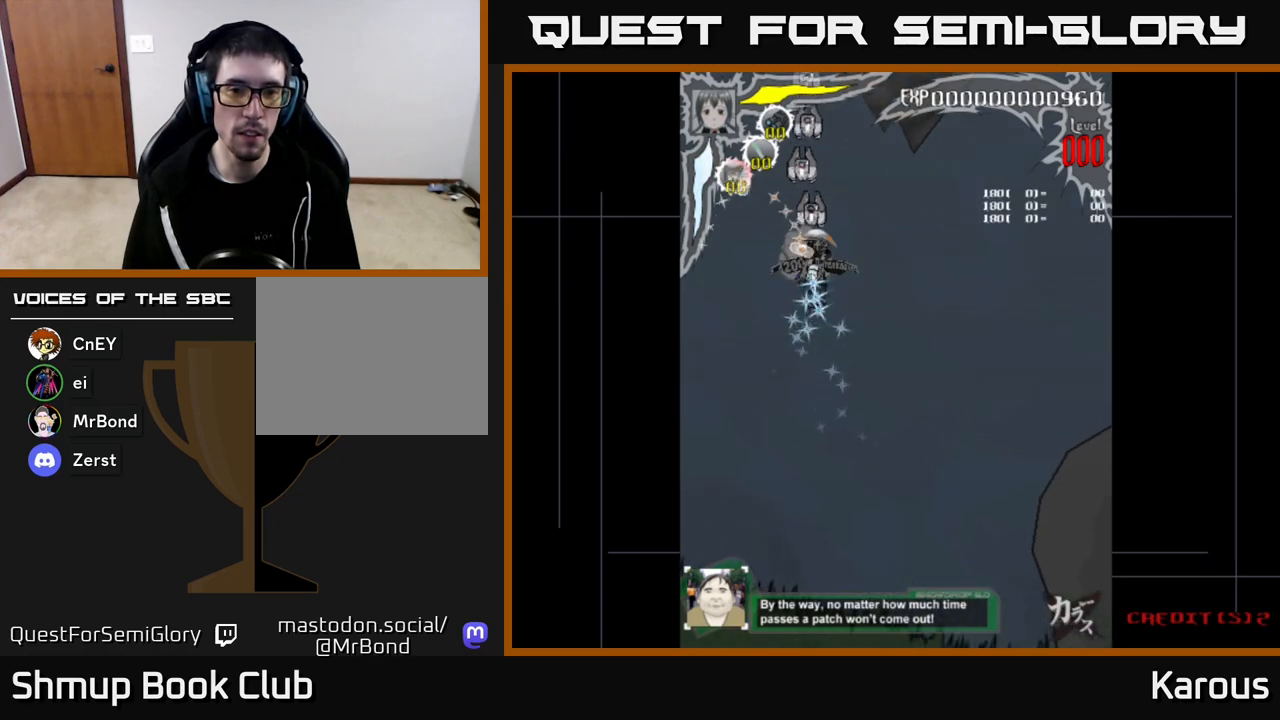
{"buttons": ["DPAD_DOWN"], "left_stick": "center", "right_stick": "center", "events": [[117, "DPAD_DOWN", "down"], [167, "DPAD_DOWN", "up"], [483, "DPAD_DOWN", "down"]]}
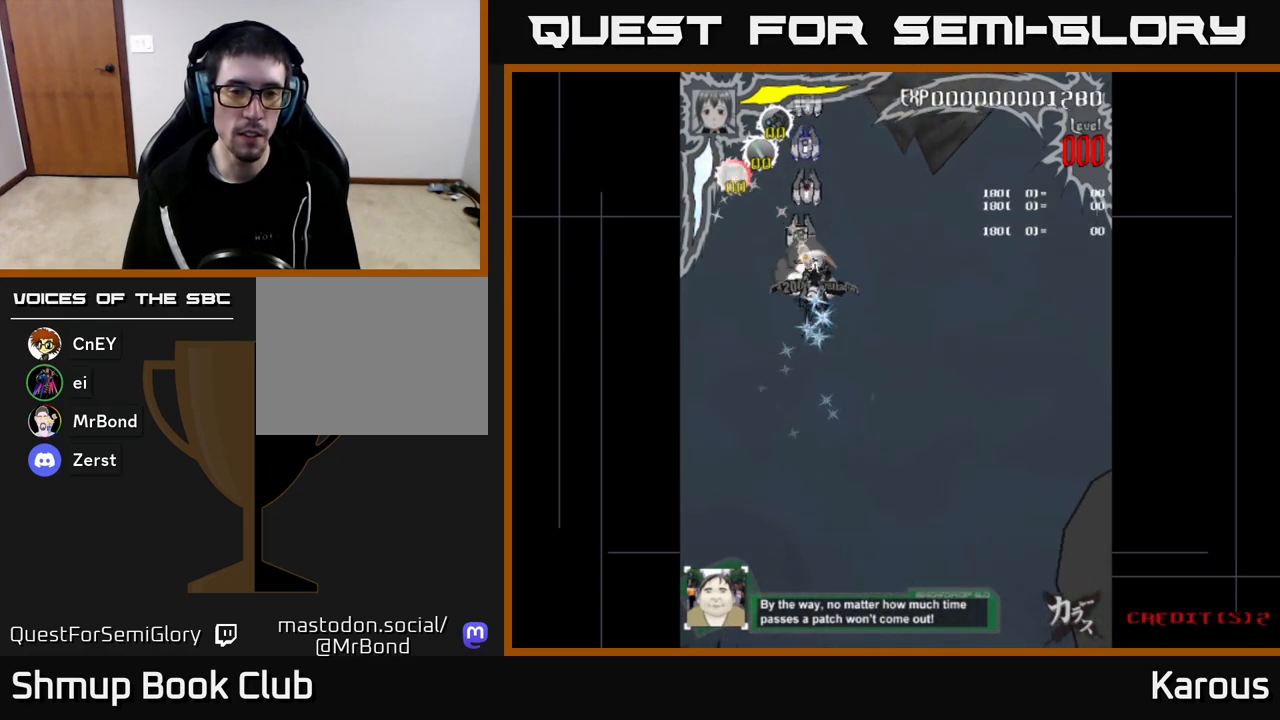
{"buttons": [], "left_stick": "center", "right_stick": "center", "events": [[33, "DPAD_DOWN", "up"], [400, "DPAD_DOWN", "down"], [450, "DPAD_DOWN", "up"]]}
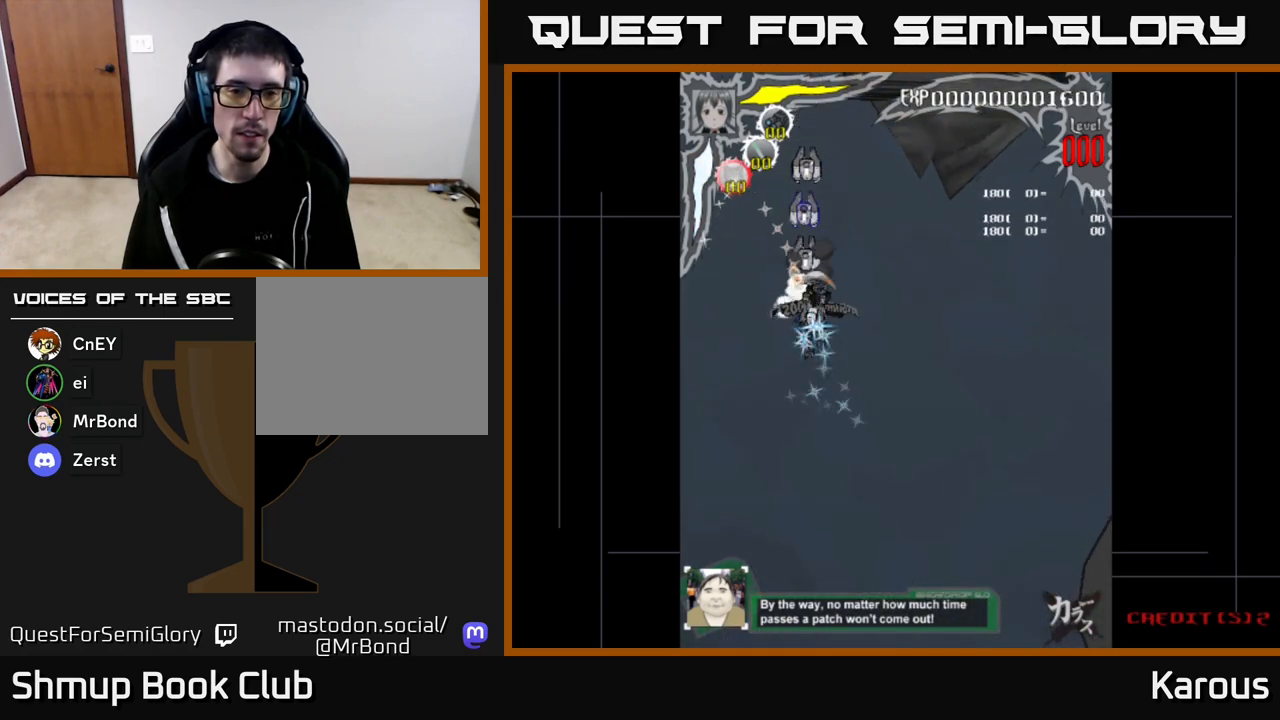
{"buttons": [], "left_stick": "center", "right_stick": "center", "events": [[300, "DPAD_DOWN", "down"], [350, "DPAD_DOWN", "up"]]}
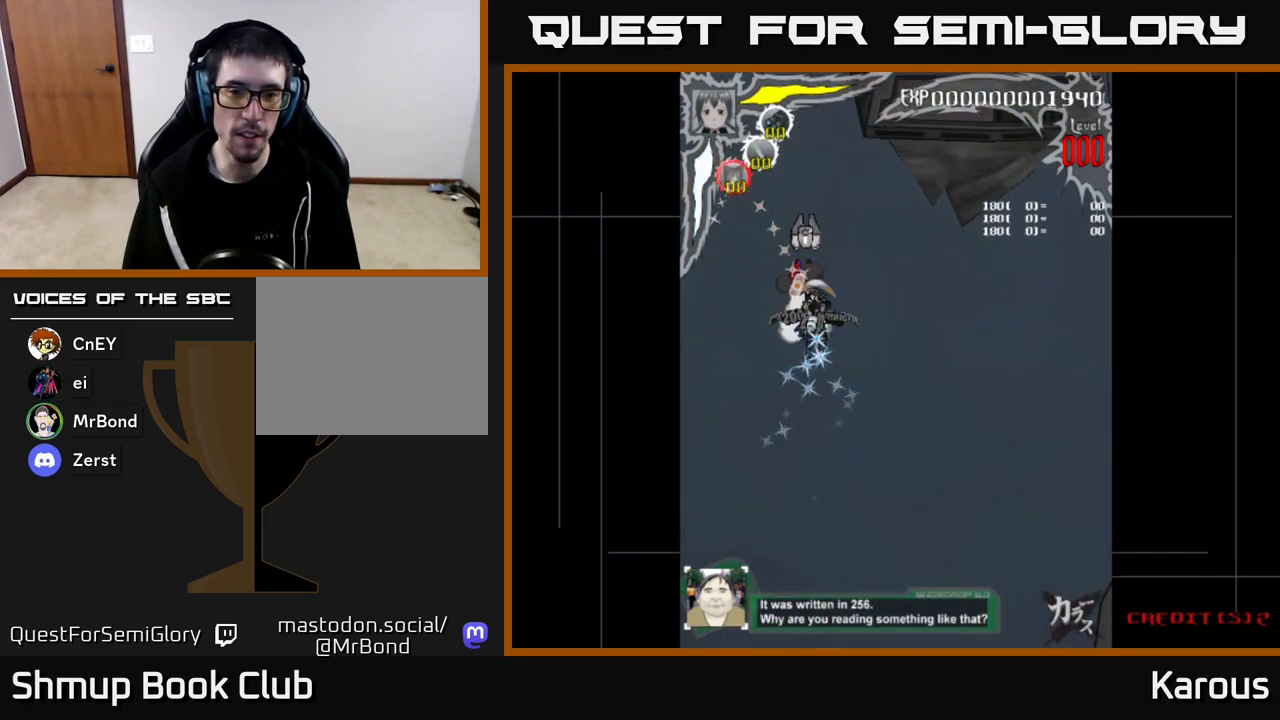
{"buttons": [], "left_stick": "center", "right_stick": "center", "events": [[117, "DPAD_DOWN", "down"], [167, "DPAD_DOWN", "up"], [417, "DPAD_DOWN", "down"], [467, "DPAD_DOWN", "up"]]}
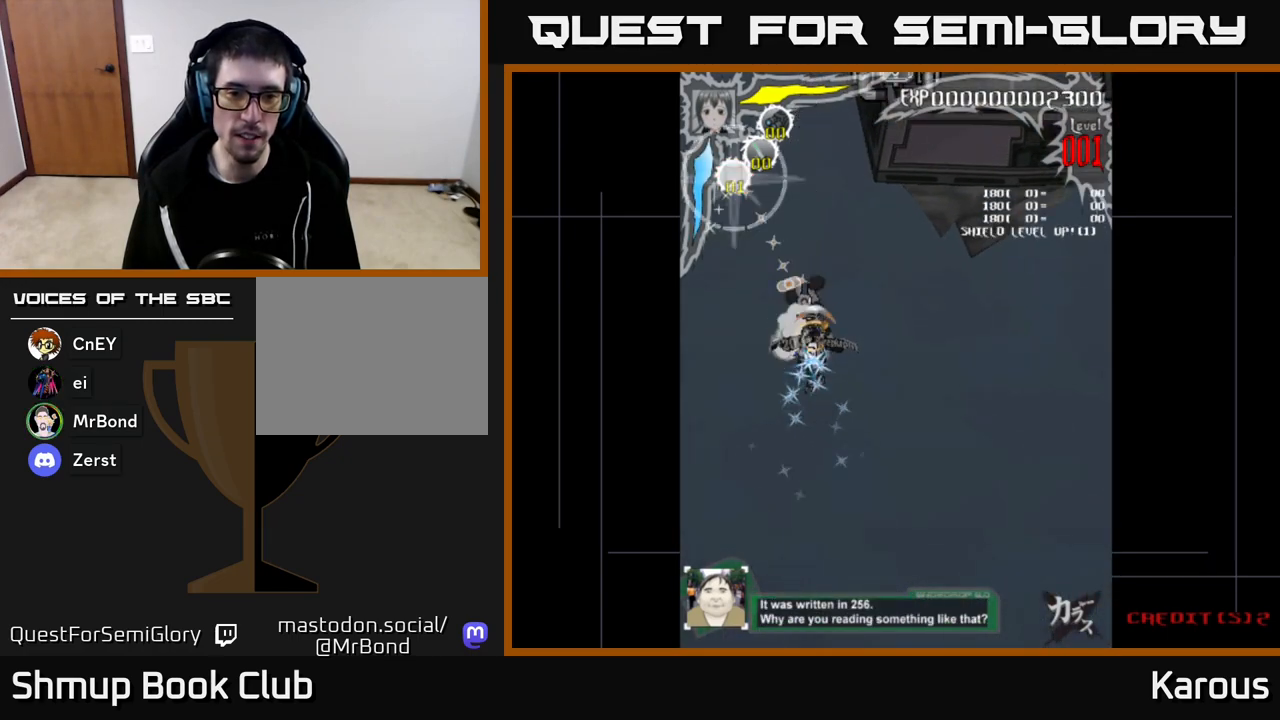
{"buttons": ["DPAD_UP"], "left_stick": "center", "right_stick": "center", "events": [[167, "DPAD_DOWN", "down"], [250, "DPAD_DOWN", "up"], [417, "DPAD_UP", "down"]]}